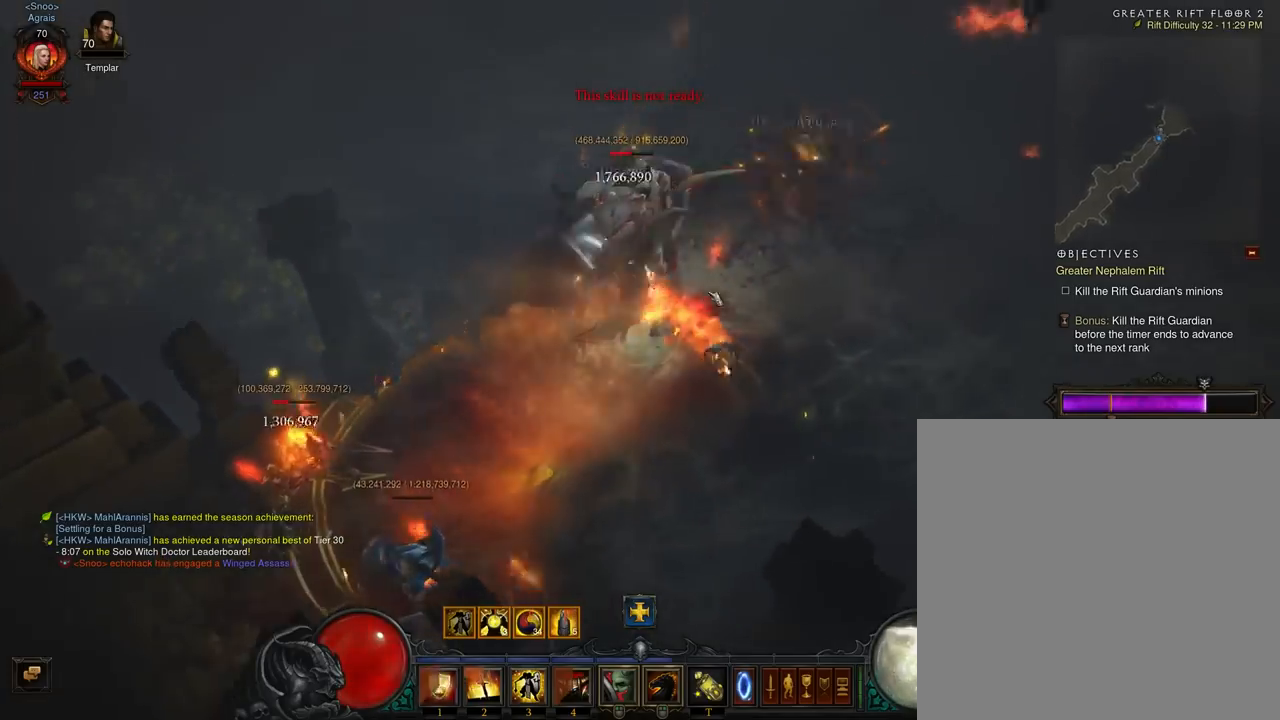
Gameplay with a controller (Xbox layout); each line is a JSON object with the inputs held at the frame after it. "events" lists button and stick changes between this image and that frame as [ms after this image, input, new state], when the widget could be followed in between. Not read: L3 R3 right_stick.
{"buttons": [], "left_stick": "up", "events": [[33, "A", "up"], [100, "A", "down"], [200, "left_stick", "up-left"], [233, "A", "up"], [300, "A", "down"], [367, "left_stick", "up"], [433, "A", "up"]]}
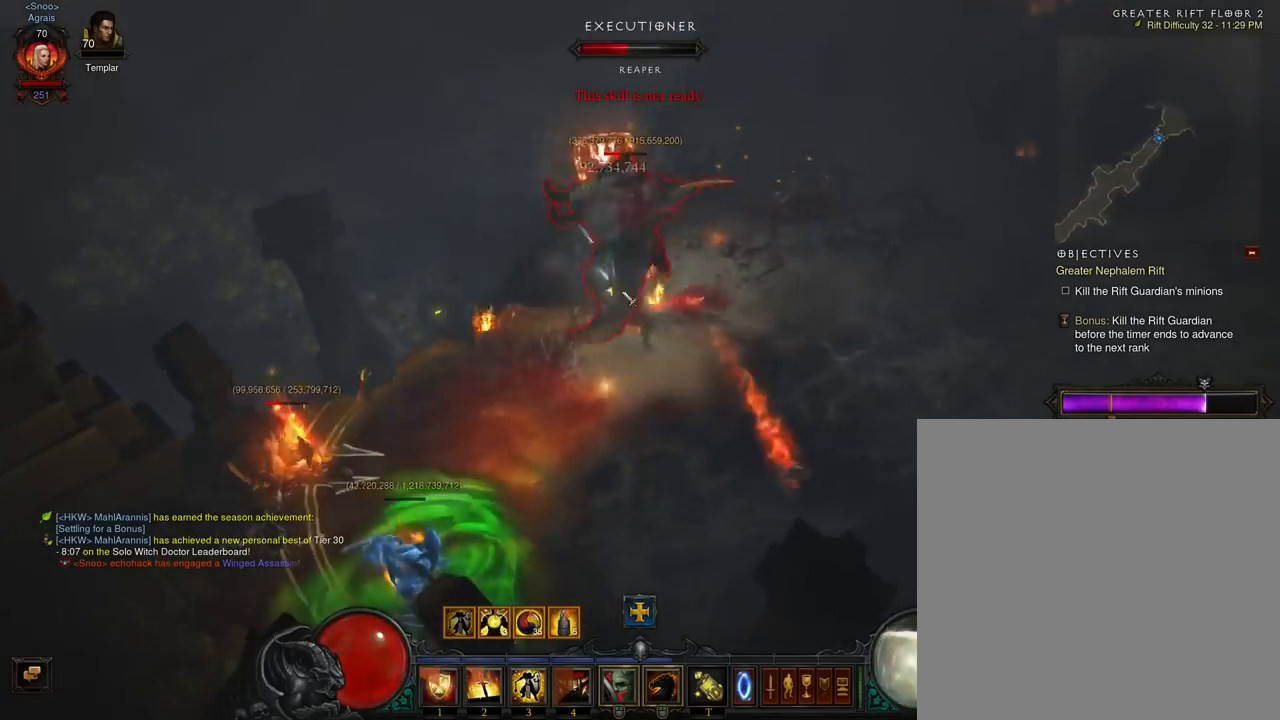
{"buttons": ["A"], "left_stick": "up", "events": [[33, "A", "down"], [167, "A", "up"], [233, "A", "down"], [367, "A", "up"], [433, "A", "down"]]}
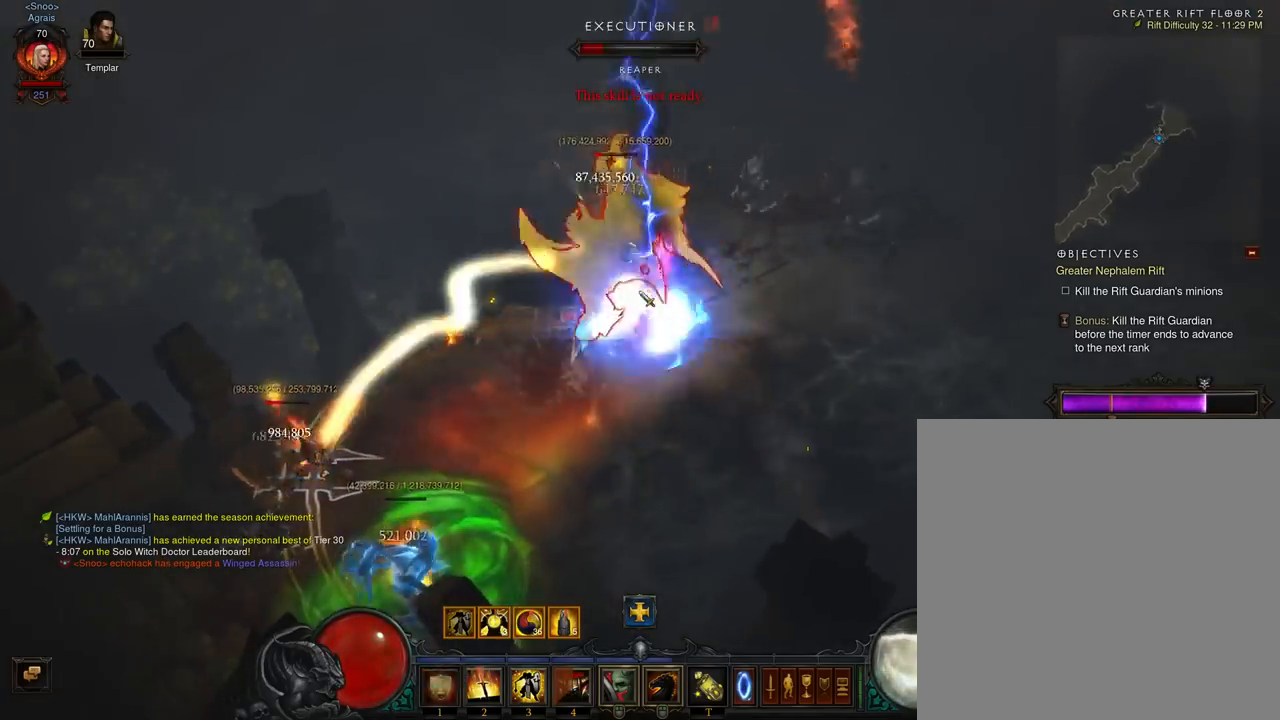
{"buttons": [], "left_stick": "up", "events": [[100, "A", "up"], [167, "A", "down"], [300, "A", "up"], [367, "A", "down"], [500, "A", "up"]]}
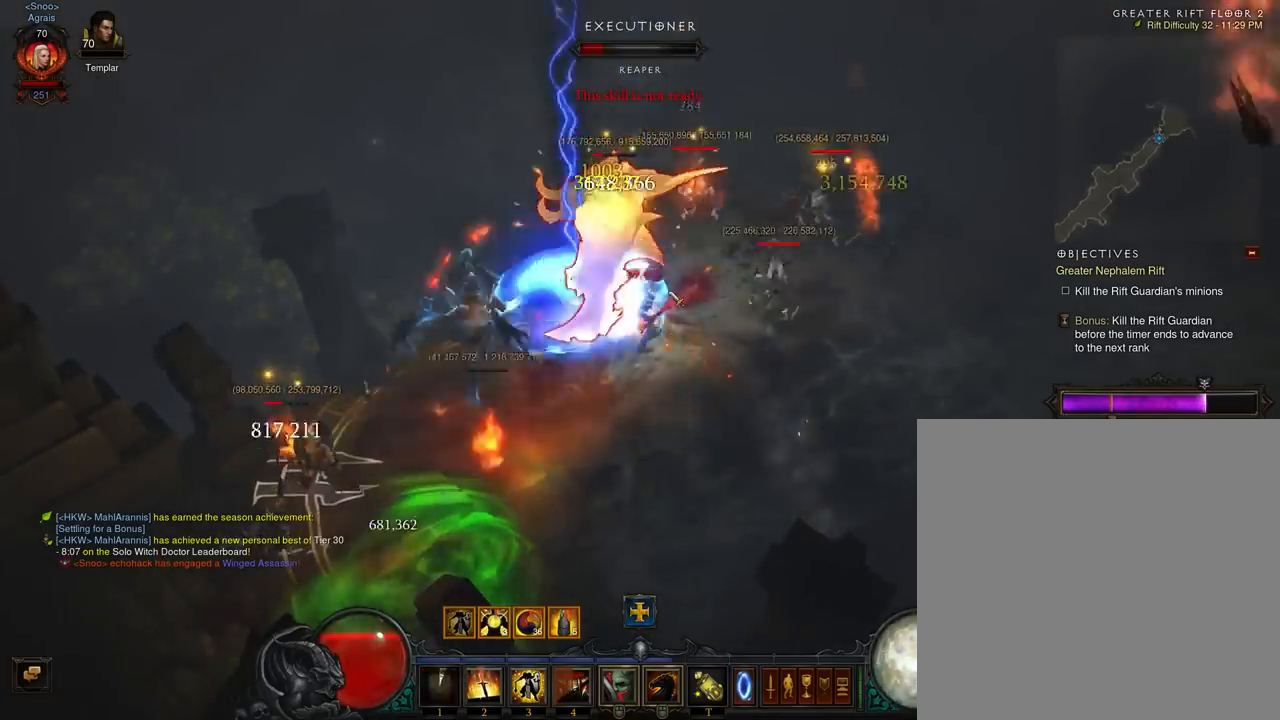
{"buttons": ["A"], "left_stick": "up", "events": [[67, "A", "down"], [200, "A", "up"], [267, "A", "down"], [400, "A", "up"], [467, "A", "down"]]}
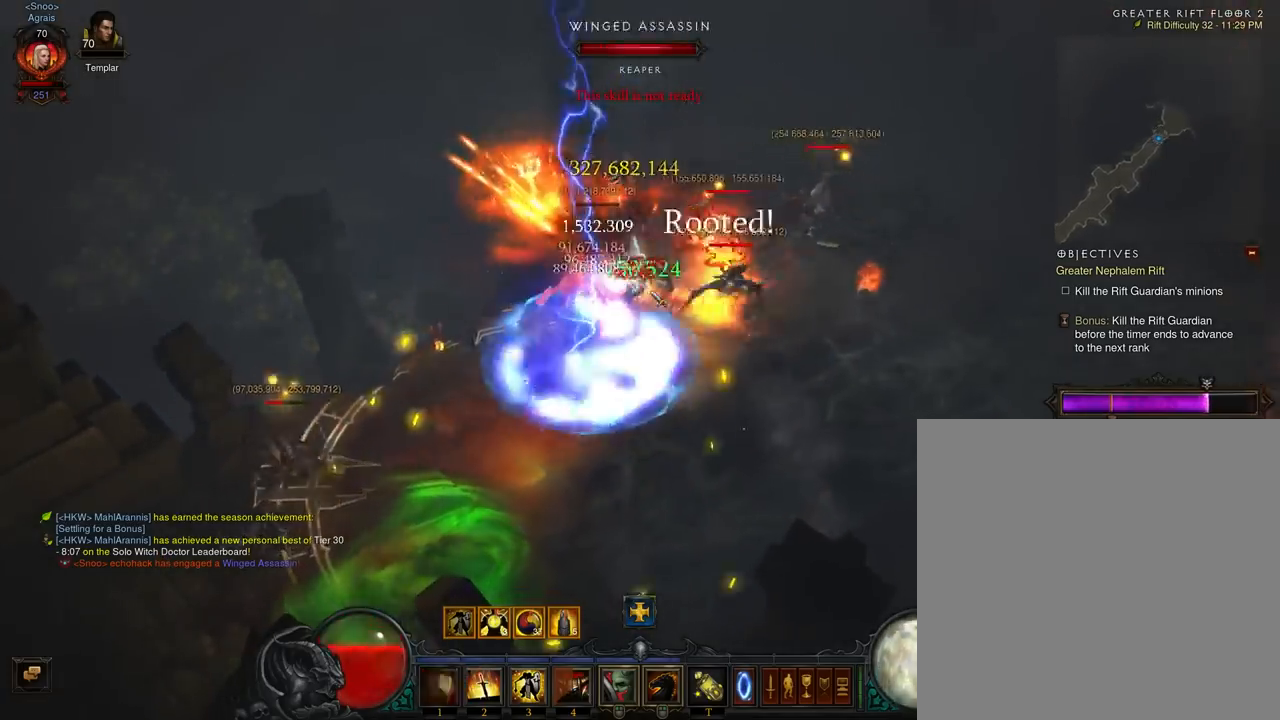
{"buttons": [], "left_stick": "up", "events": [[100, "A", "up"], [167, "A", "down"], [300, "A", "up"], [367, "A", "down"], [500, "A", "up"]]}
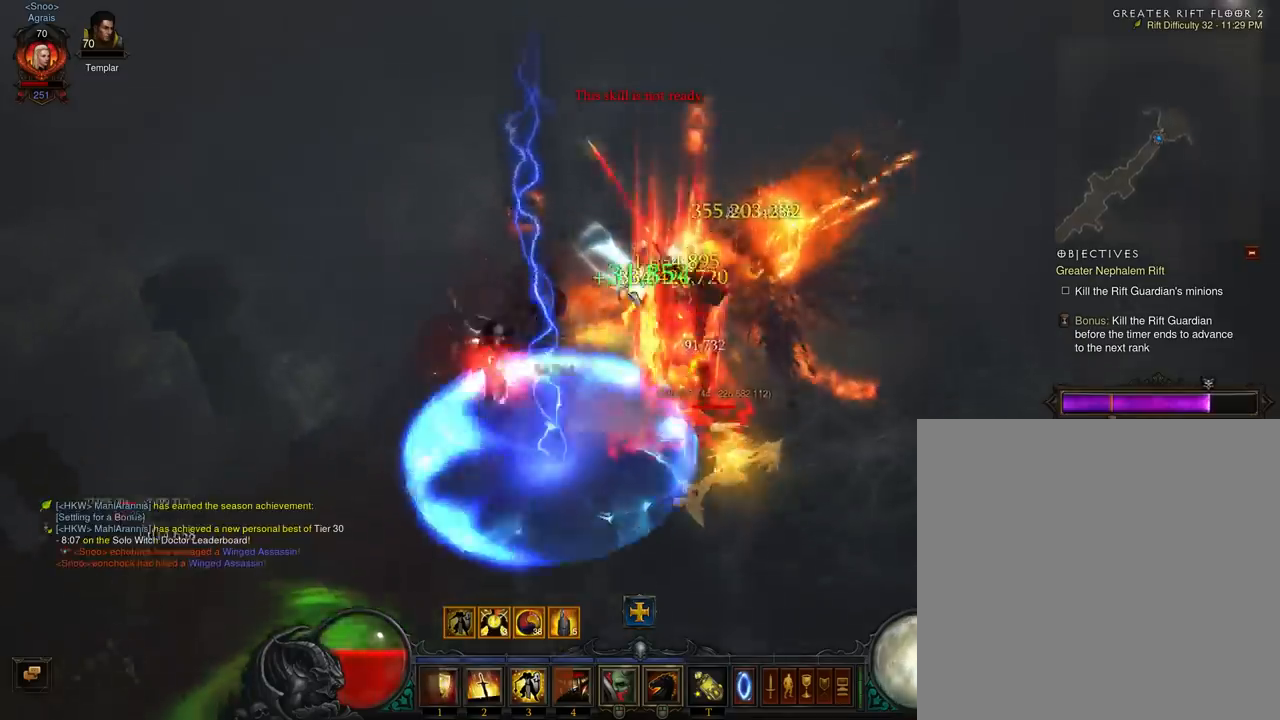
{"buttons": [], "left_stick": "up-right", "events": [[67, "B", "down"], [200, "B", "up"], [267, "left_stick", "down-left"], [333, "A", "down"], [500, "A", "up"], [500, "left_stick", "up-right"]]}
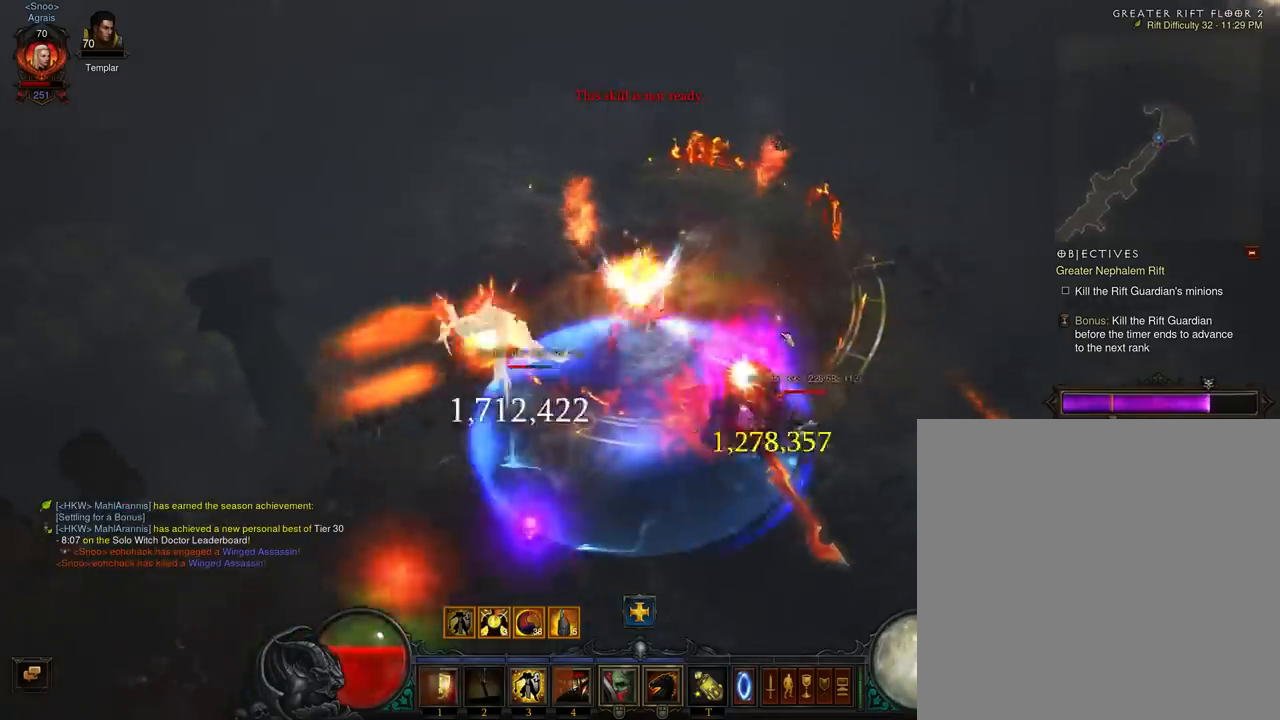
{"buttons": [], "left_stick": "up-right", "events": [[100, "A", "down"], [233, "A", "up"]]}
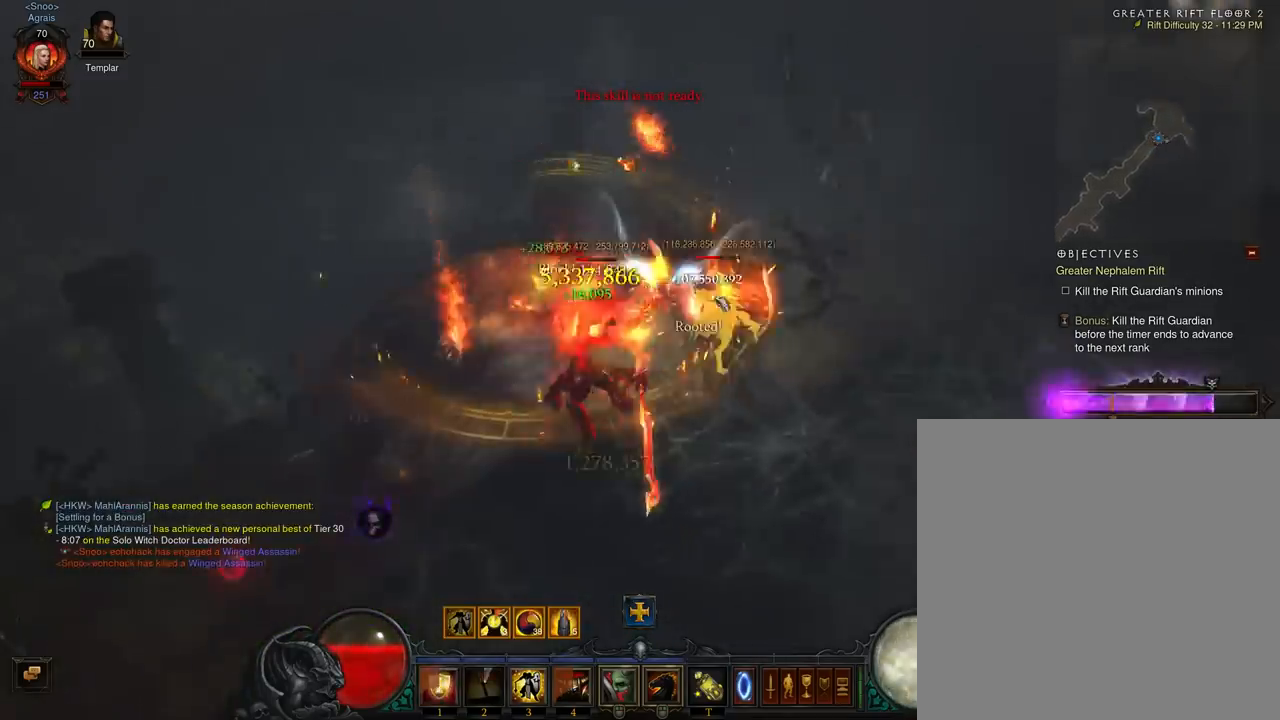
{"buttons": ["A"], "left_stick": "down-left", "events": [[67, "A", "down"], [167, "A", "up"], [233, "A", "down"], [400, "A", "up"], [467, "A", "down"], [467, "left_stick", "down-left"]]}
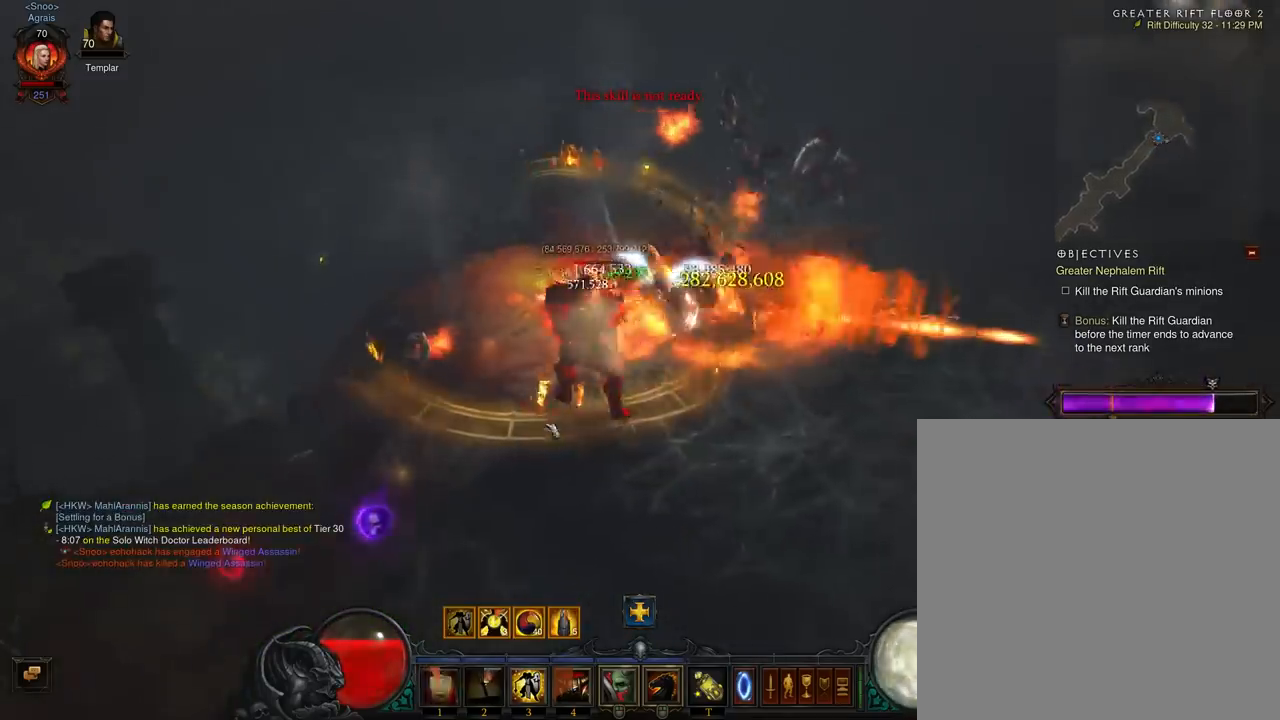
{"buttons": ["A"], "left_stick": "down-left", "events": [[100, "A", "up"], [167, "A", "down"], [300, "A", "up"], [400, "A", "down"]]}
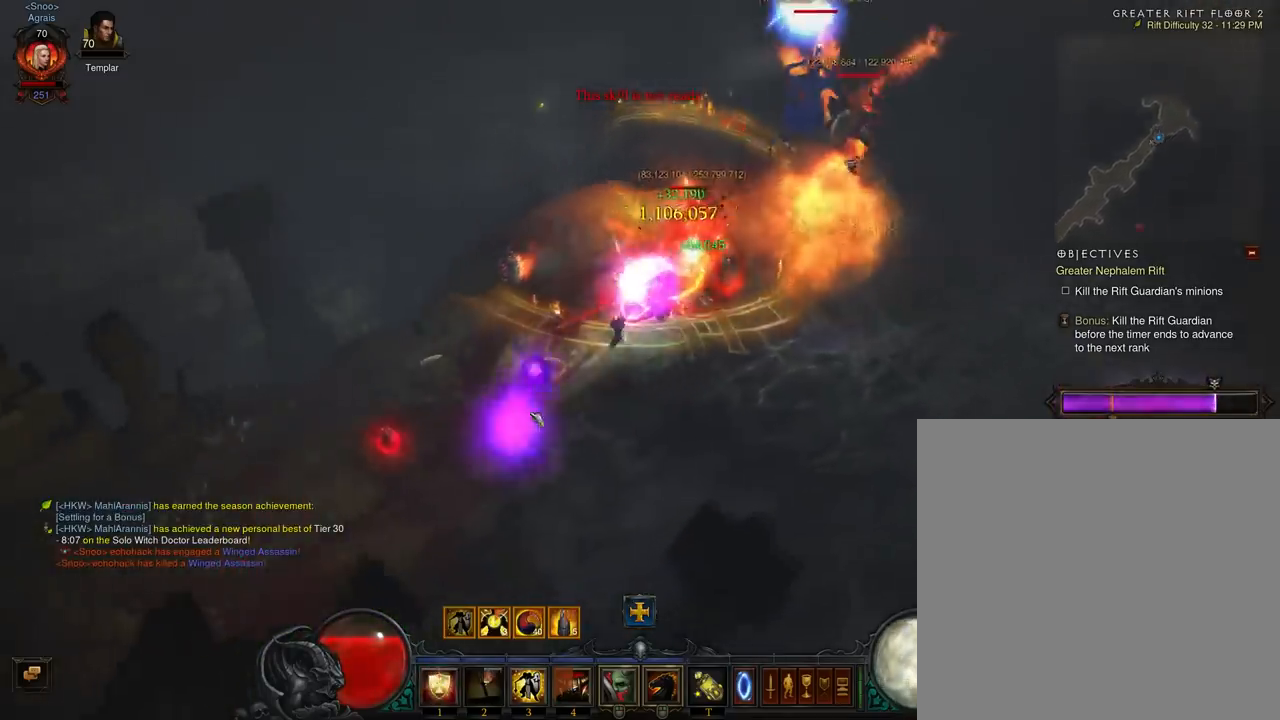
{"buttons": [], "left_stick": "up", "events": [[33, "A", "up"], [500, "left_stick", "up"]]}
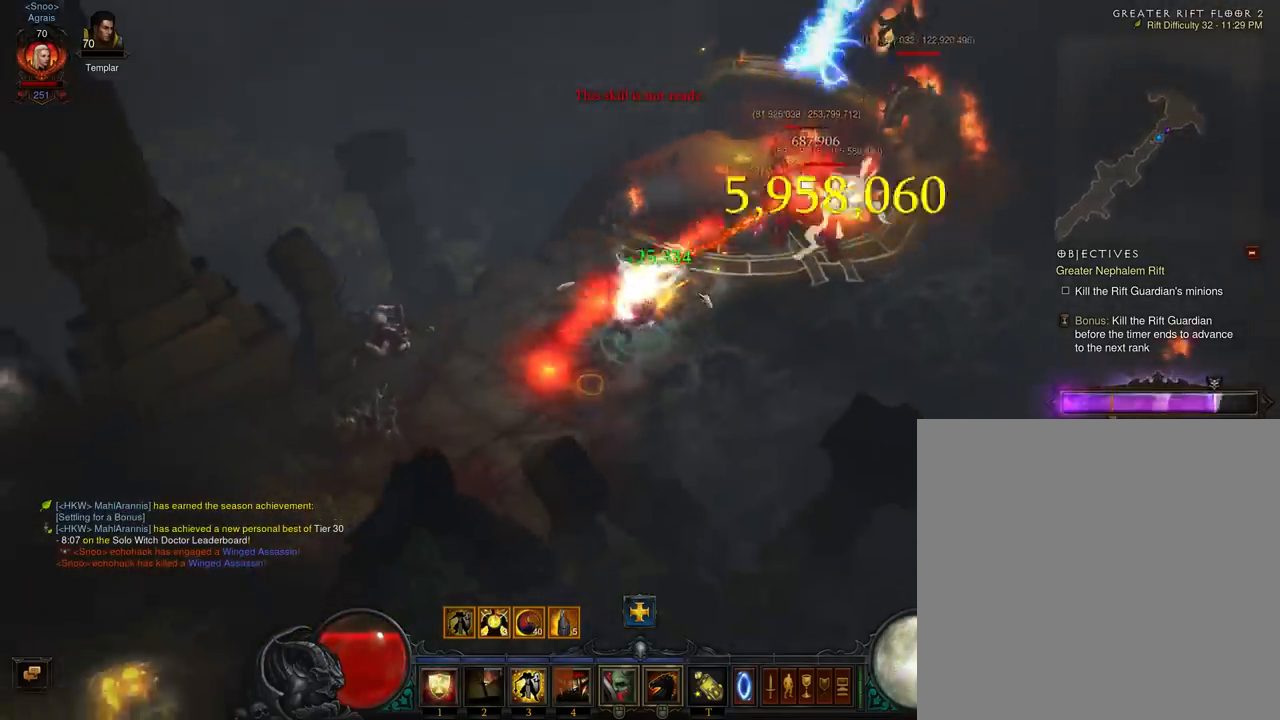
{"buttons": ["A"], "left_stick": "up", "events": [[200, "A", "down"], [367, "A", "up"], [433, "A", "down"]]}
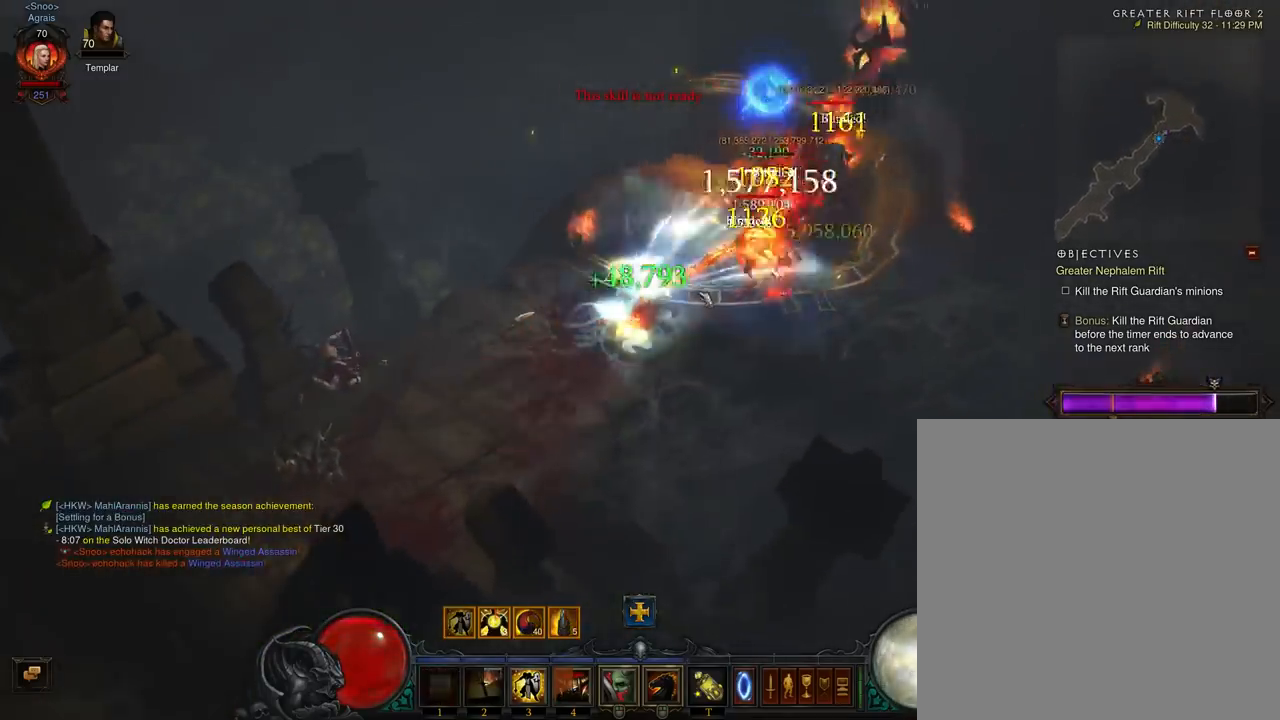
{"buttons": [], "left_stick": "up", "events": [[67, "A", "up"], [133, "A", "down"], [300, "A", "up"], [333, "A", "down"], [500, "A", "up"]]}
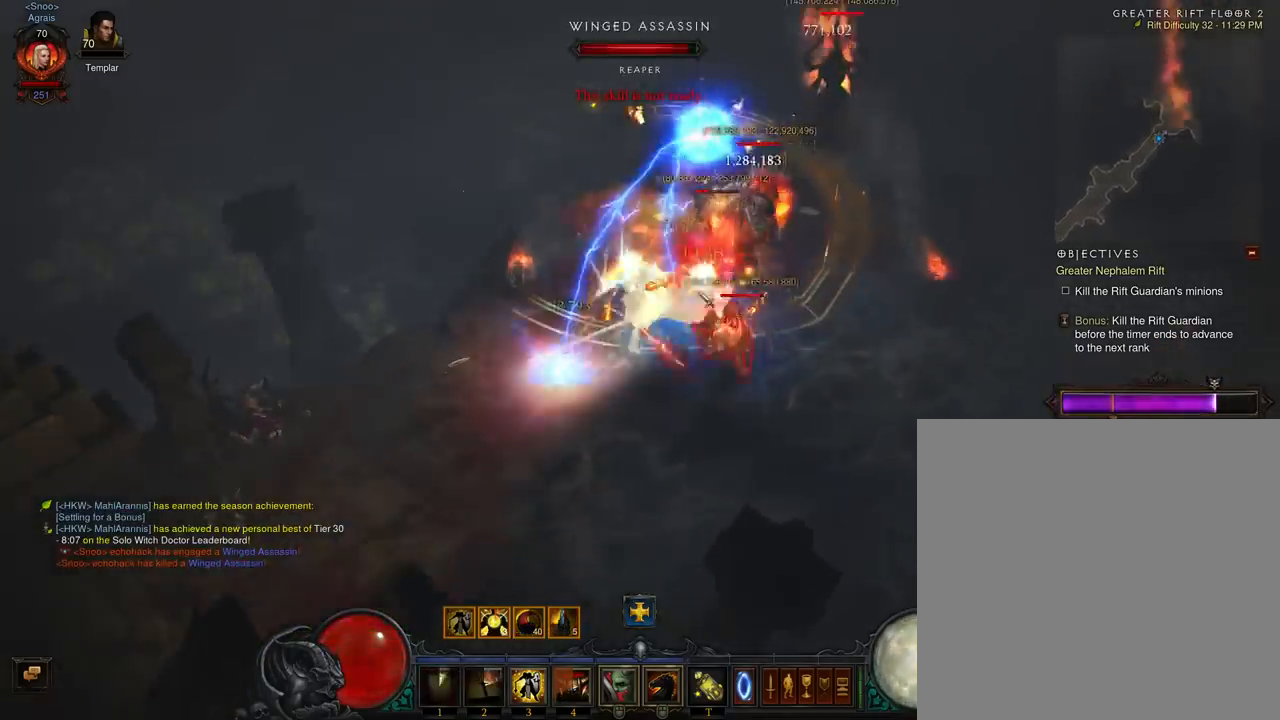
{"buttons": ["A"], "left_stick": "up", "events": [[67, "A", "down"], [200, "A", "up"], [267, "A", "down"], [400, "A", "up"], [467, "A", "down"]]}
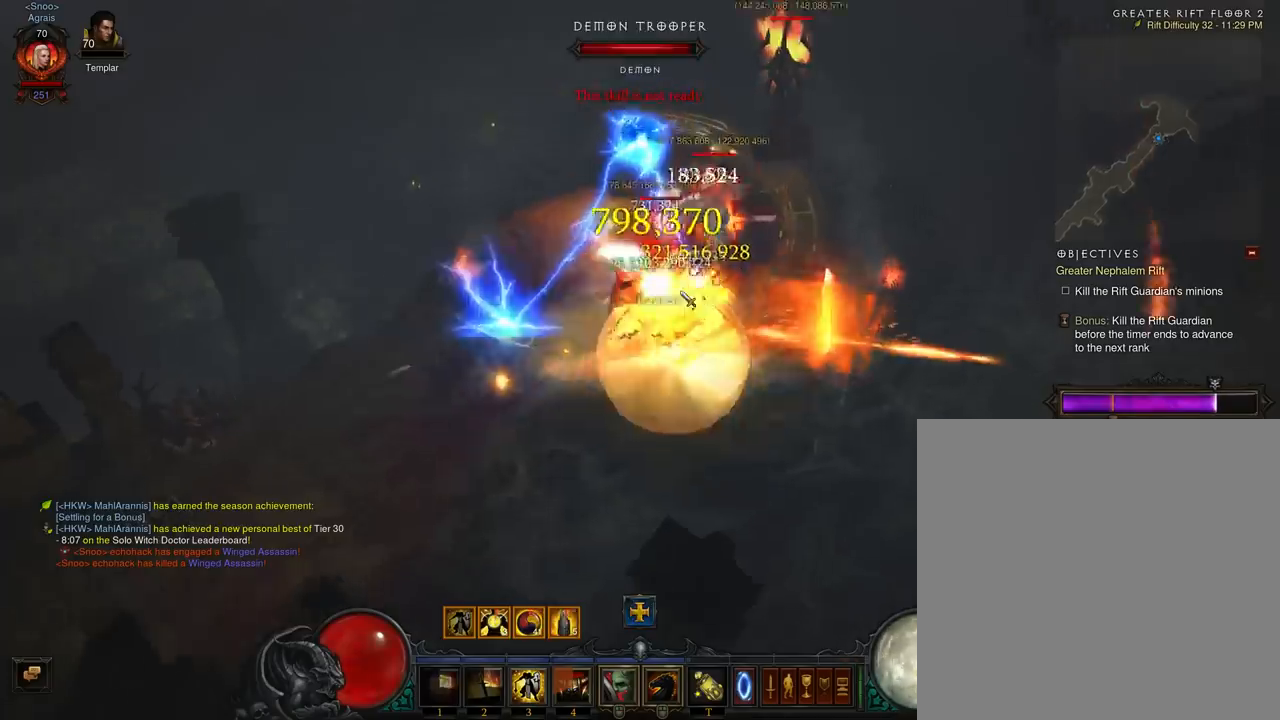
{"buttons": [], "left_stick": "up", "events": [[100, "A", "up"], [167, "A", "down"], [300, "A", "up"], [367, "A", "down"], [500, "A", "up"]]}
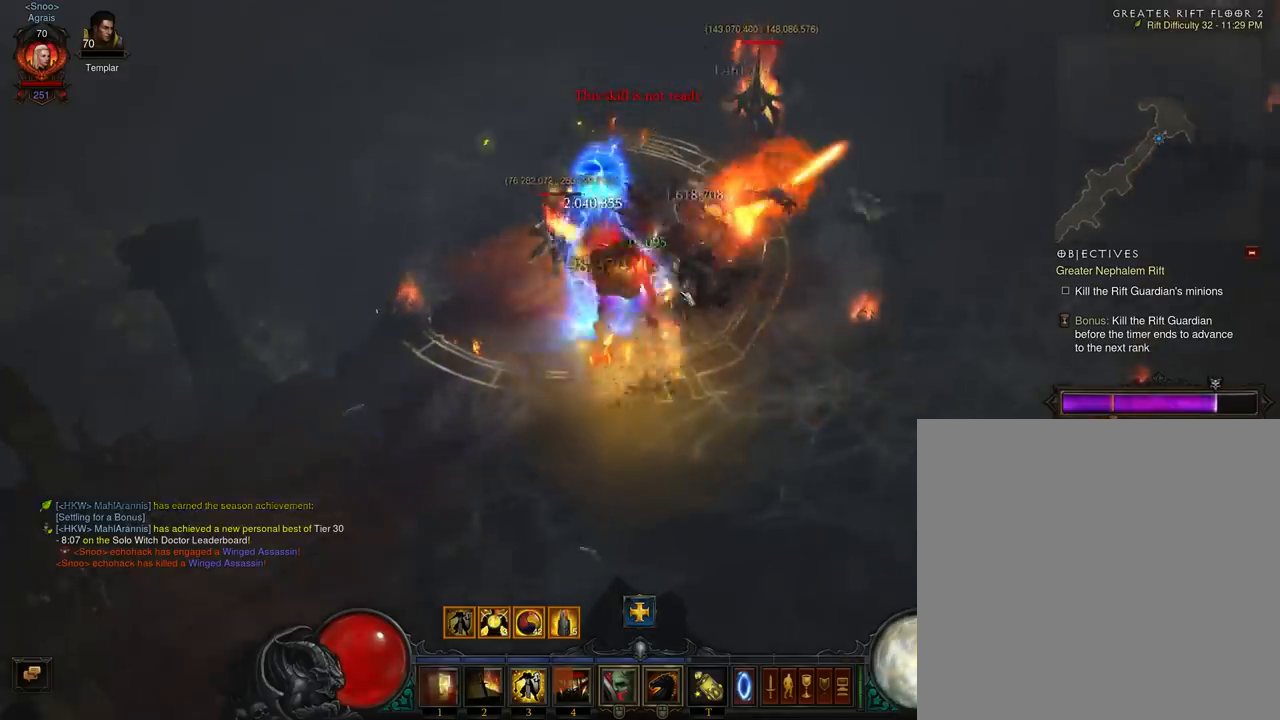
{"buttons": ["A"], "left_stick": "up", "events": [[67, "A", "down"], [200, "A", "up"], [267, "A", "down"], [367, "A", "up"], [467, "A", "down"]]}
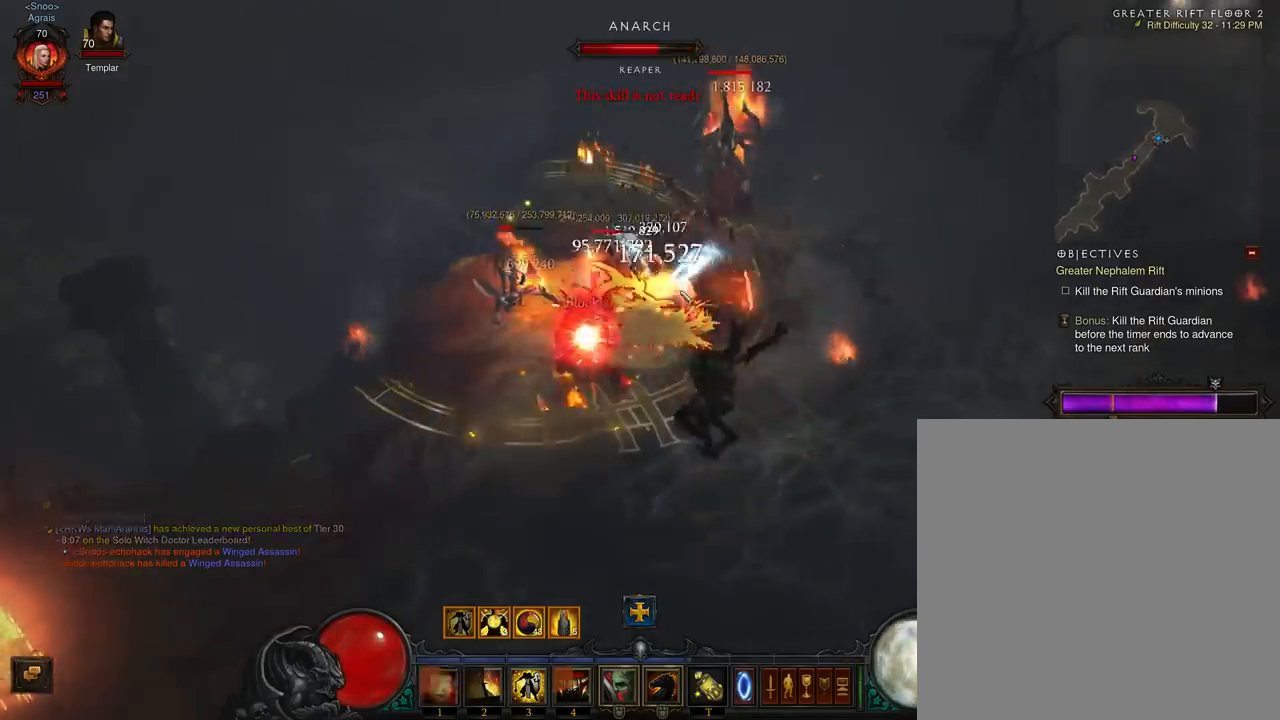
{"buttons": [], "left_stick": "up", "events": [[100, "A", "up"], [167, "A", "down"], [267, "A", "up"], [333, "A", "down"], [467, "A", "up"]]}
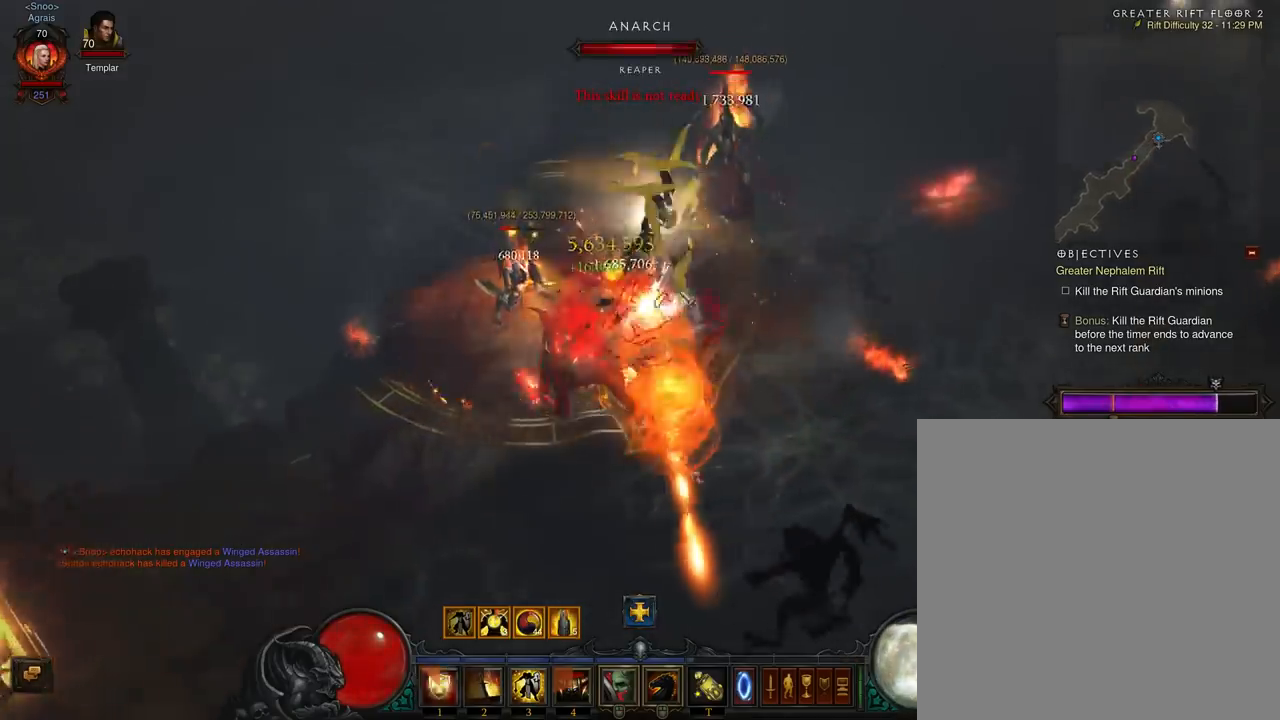
{"buttons": ["A"], "left_stick": "up", "events": [[67, "A", "down"], [133, "A", "up"], [233, "A", "down"], [333, "A", "up"], [433, "A", "down"]]}
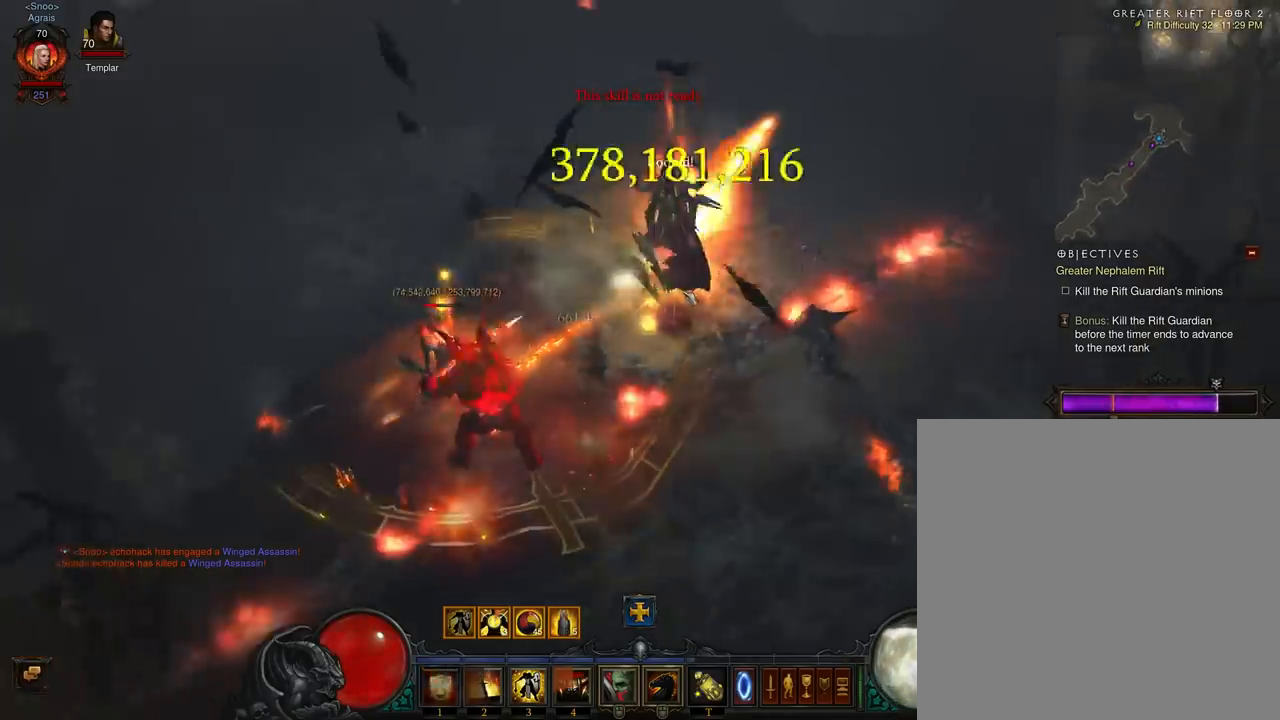
{"buttons": [], "left_stick": "up", "events": [[33, "A", "up"], [133, "A", "down"], [233, "A", "up"], [333, "A", "down"], [433, "A", "up"]]}
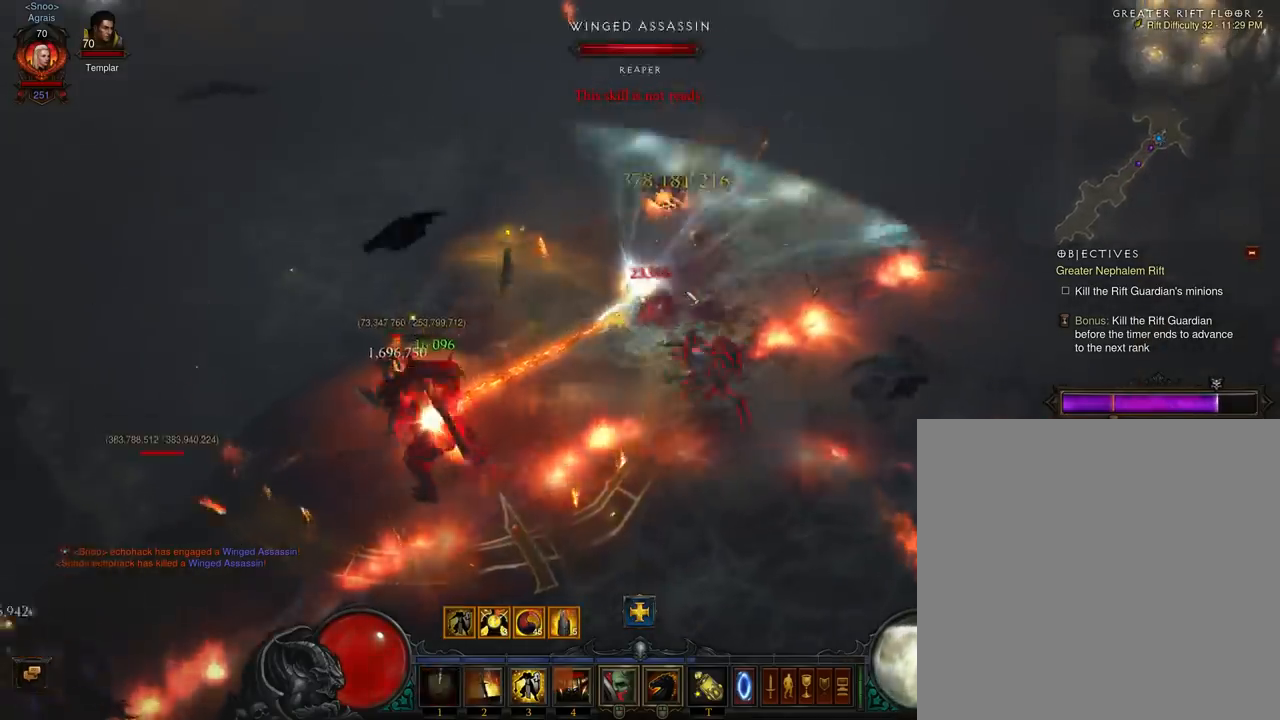
{"buttons": ["A"], "left_stick": "down-left", "events": [[67, "left_stick", "up-right"], [233, "A", "down"], [400, "A", "up"], [433, "left_stick", "down-left"], [467, "A", "down"]]}
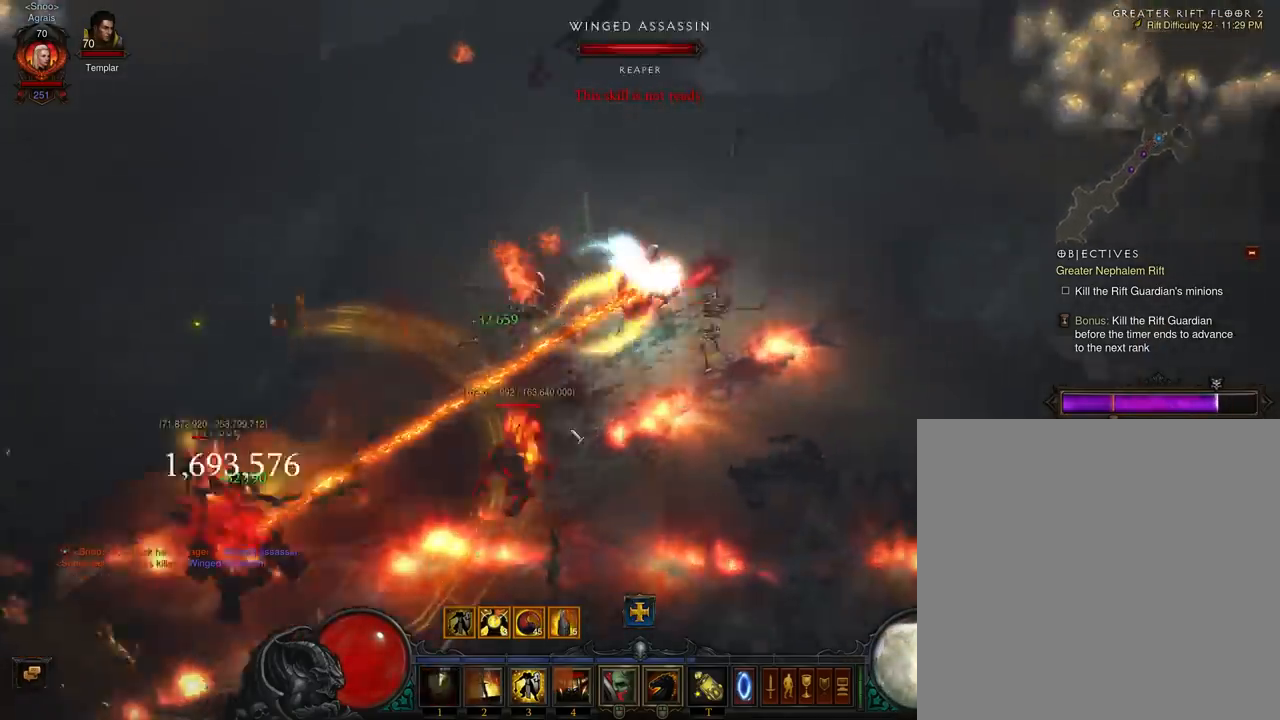
{"buttons": ["A"], "left_stick": "left", "events": [[100, "A", "up"], [167, "A", "down"], [333, "A", "up"], [367, "left_stick", "left"], [400, "A", "down"]]}
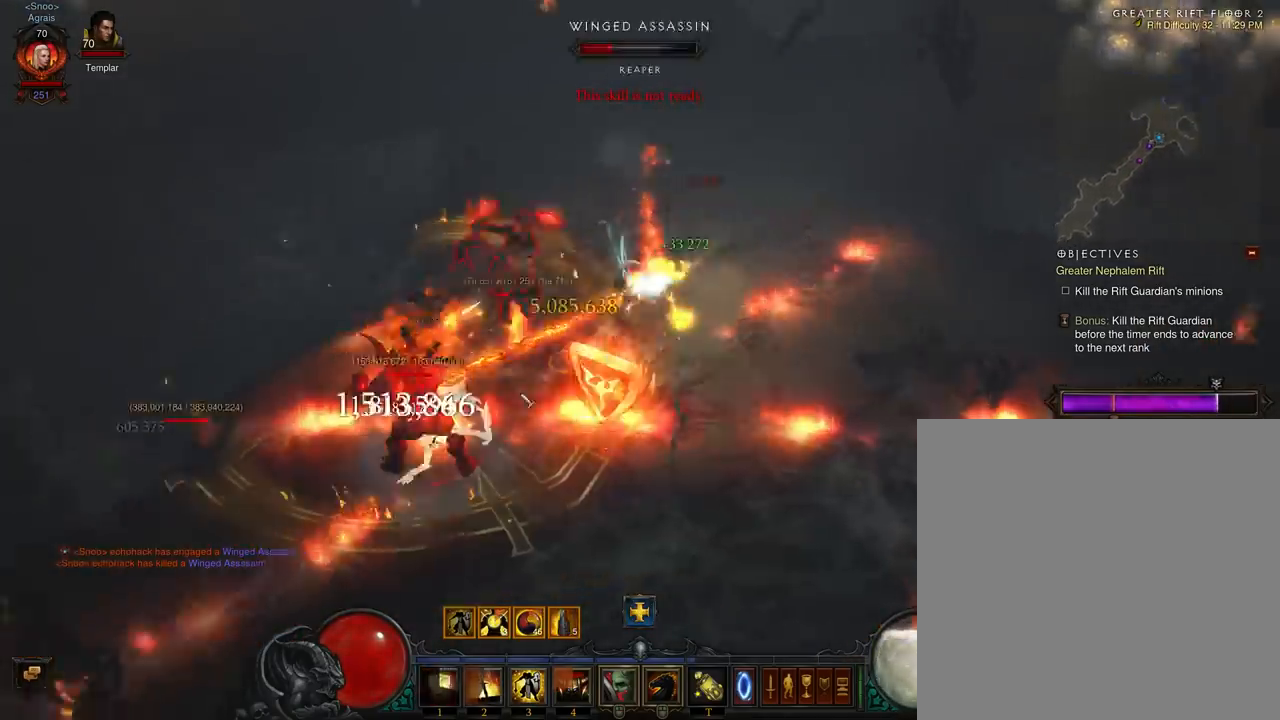
{"buttons": [], "left_stick": "up-right", "events": [[33, "A", "up"], [100, "A", "down"], [267, "A", "up"], [300, "left_stick", "up-left"], [333, "A", "down"], [433, "left_stick", "up-right"], [467, "A", "up"]]}
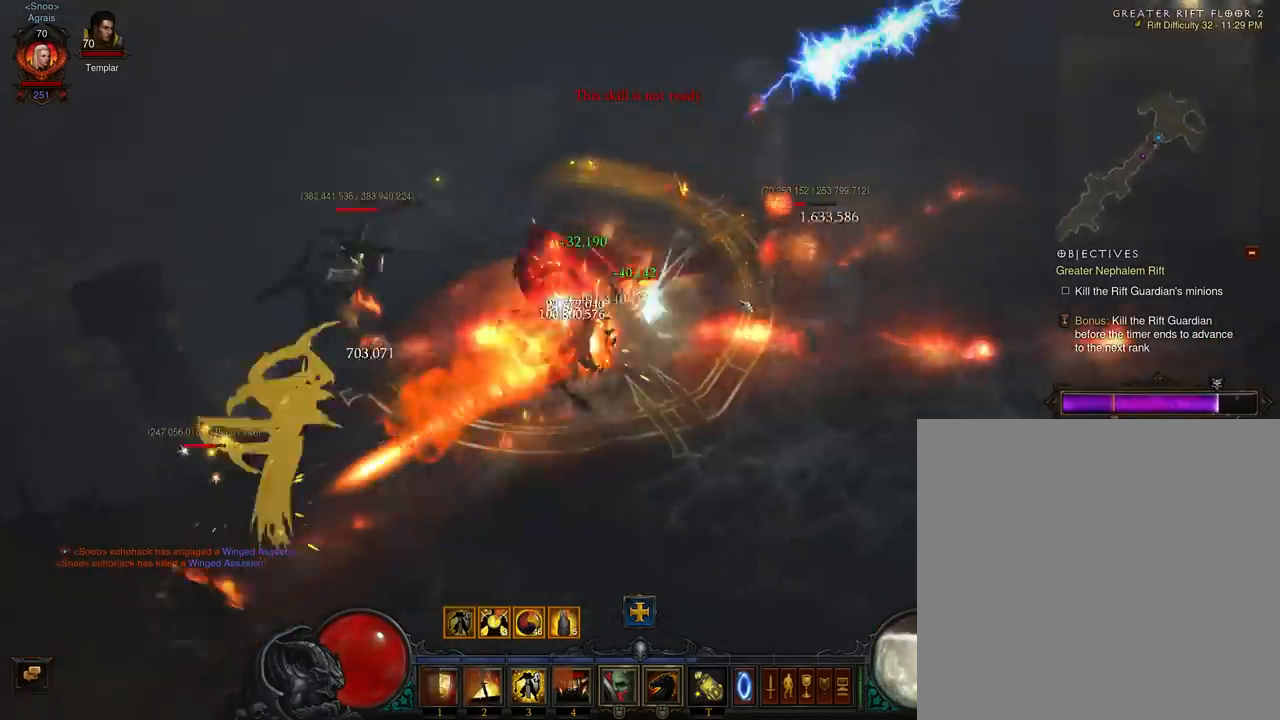
{"buttons": ["A"], "left_stick": "up-right", "events": [[33, "A", "down"], [167, "A", "up"], [233, "A", "down"], [367, "A", "up"], [433, "A", "down"]]}
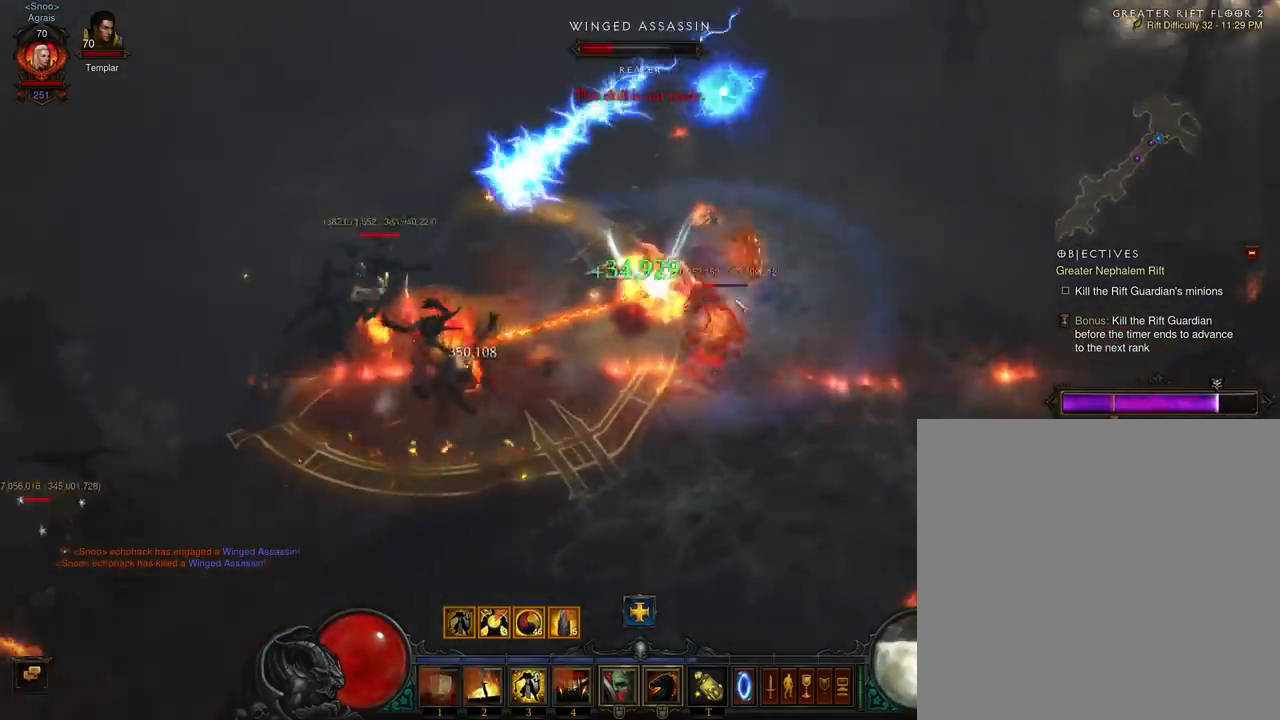
{"buttons": ["A"], "left_stick": "up-left", "events": [[100, "A", "up"], [167, "A", "down"], [200, "left_stick", "up-left"], [267, "left_stick", "left"], [333, "A", "up"], [400, "A", "down"], [467, "left_stick", "up-left"]]}
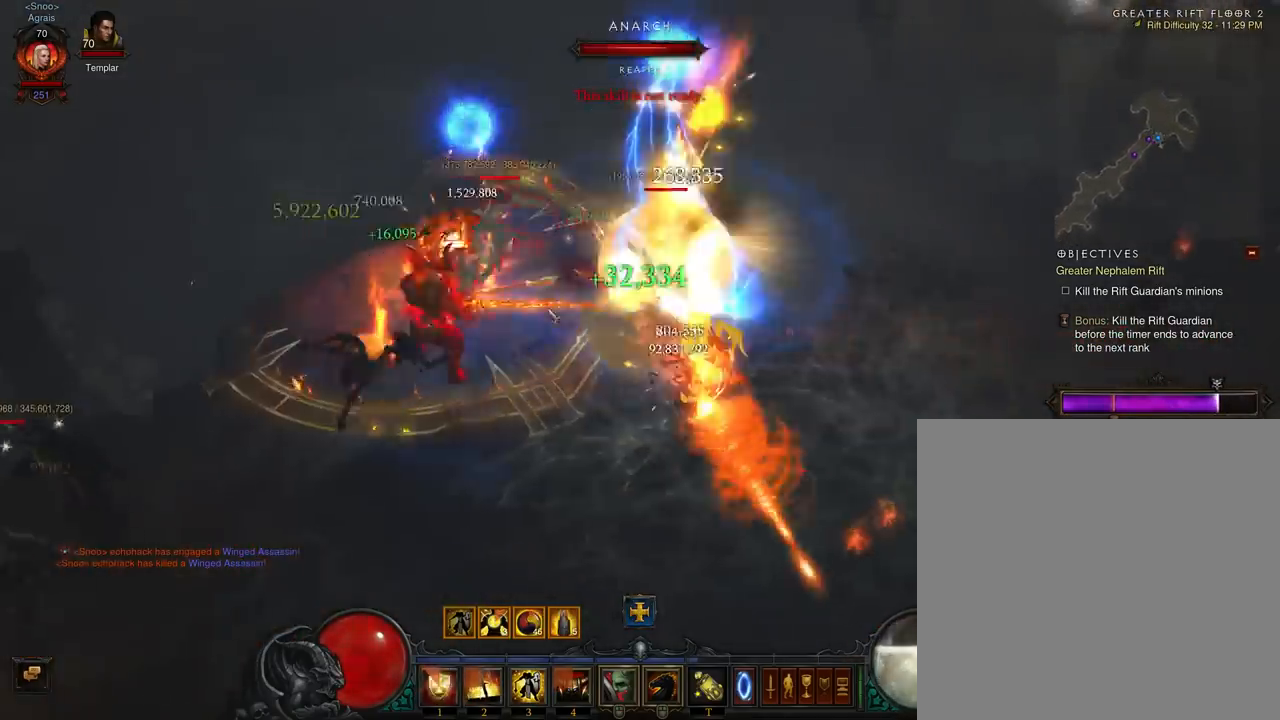
{"buttons": ["A"], "left_stick": "up-left", "events": [[33, "A", "up"], [100, "A", "down"], [233, "A", "up"], [333, "A", "down"], [467, "A", "up"], [500, "A", "down"]]}
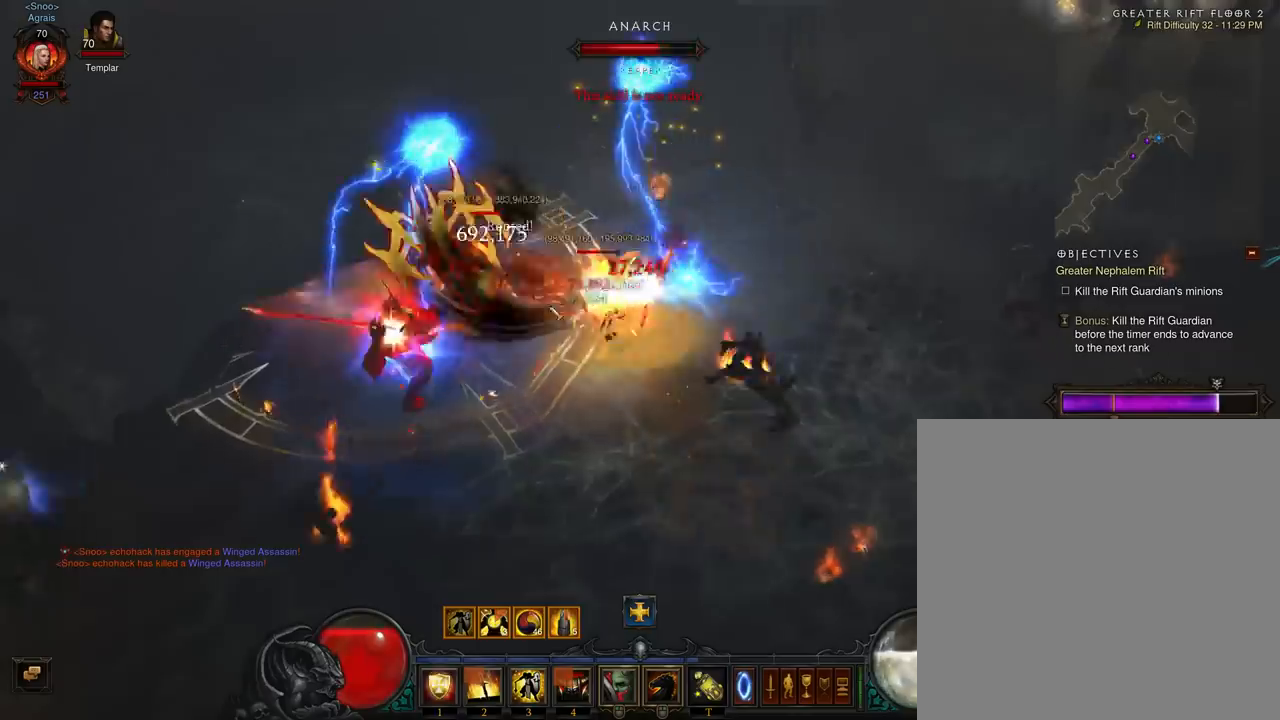
{"buttons": ["A"], "left_stick": "up-left", "events": [[167, "A", "up"], [233, "A", "down"], [367, "A", "up"], [467, "A", "down"]]}
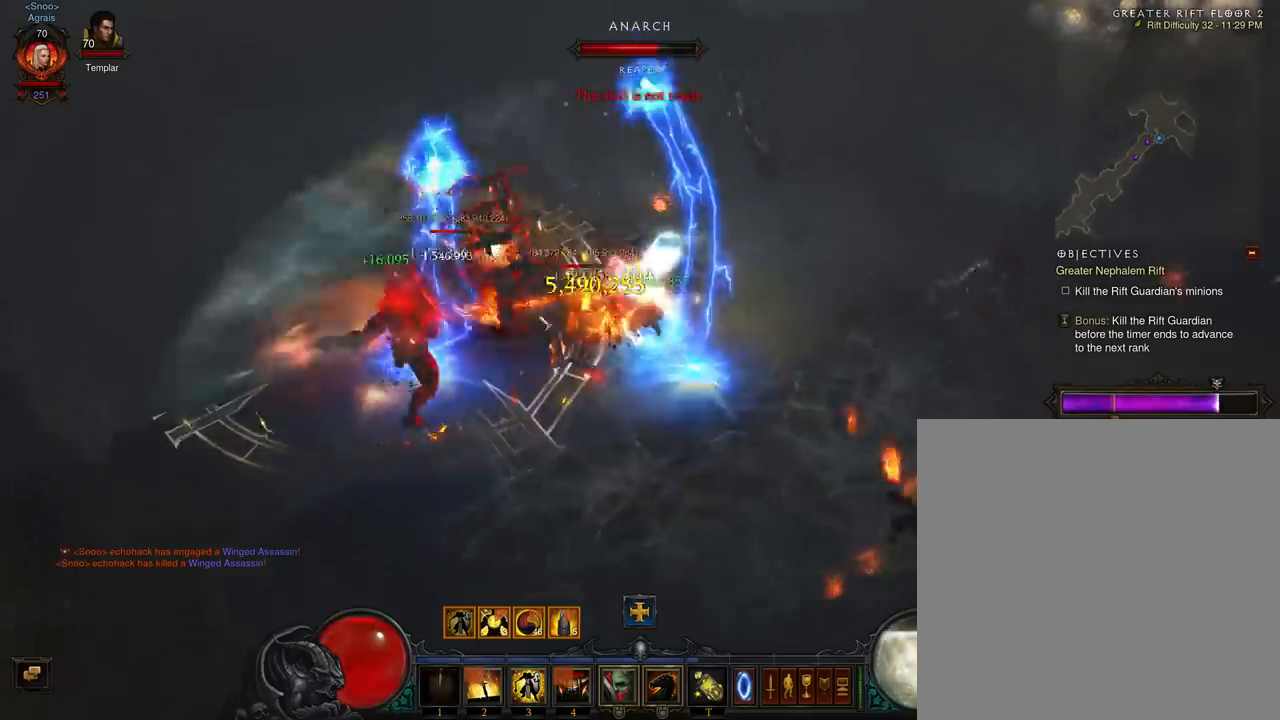
{"buttons": [], "left_stick": "up-right", "events": [[67, "A", "up"], [200, "A", "down"], [233, "A", "up"], [333, "A", "down"], [467, "A", "up"], [500, "left_stick", "up-right"]]}
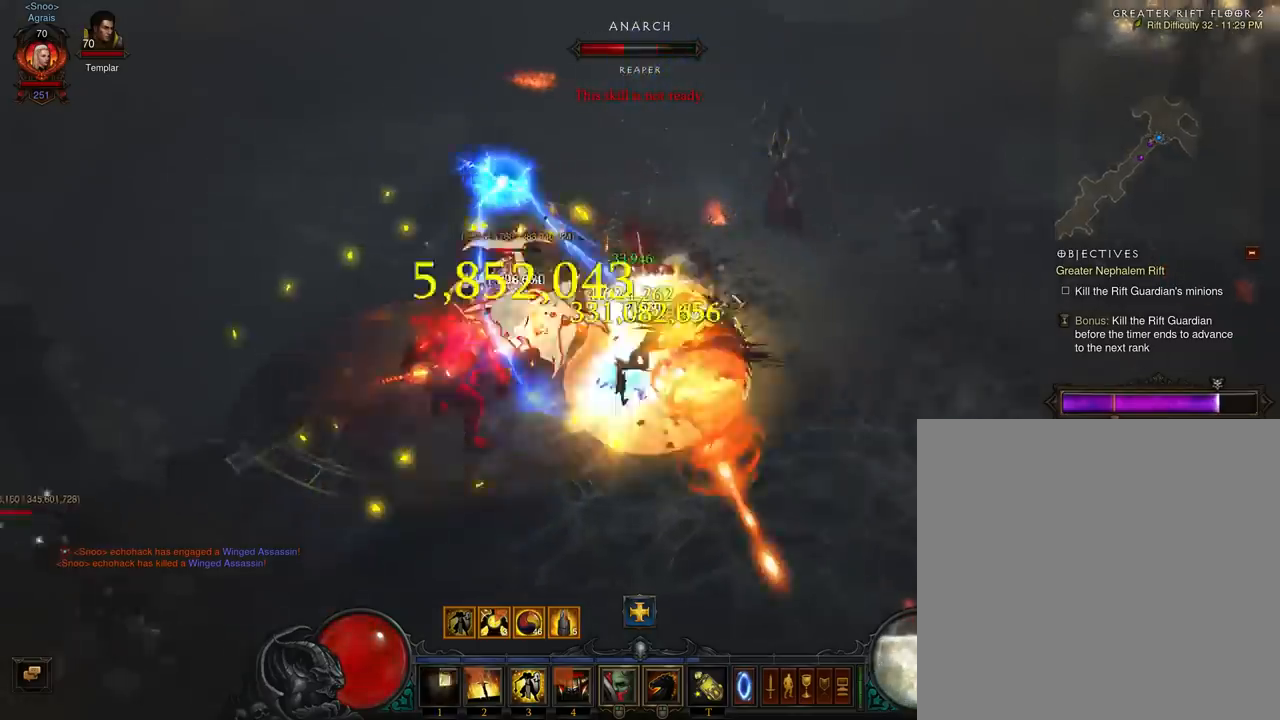
{"buttons": ["A"], "left_stick": "up", "events": [[67, "A", "down"], [200, "A", "up"], [300, "A", "down"], [433, "A", "up"], [433, "left_stick", "up"], [500, "A", "down"]]}
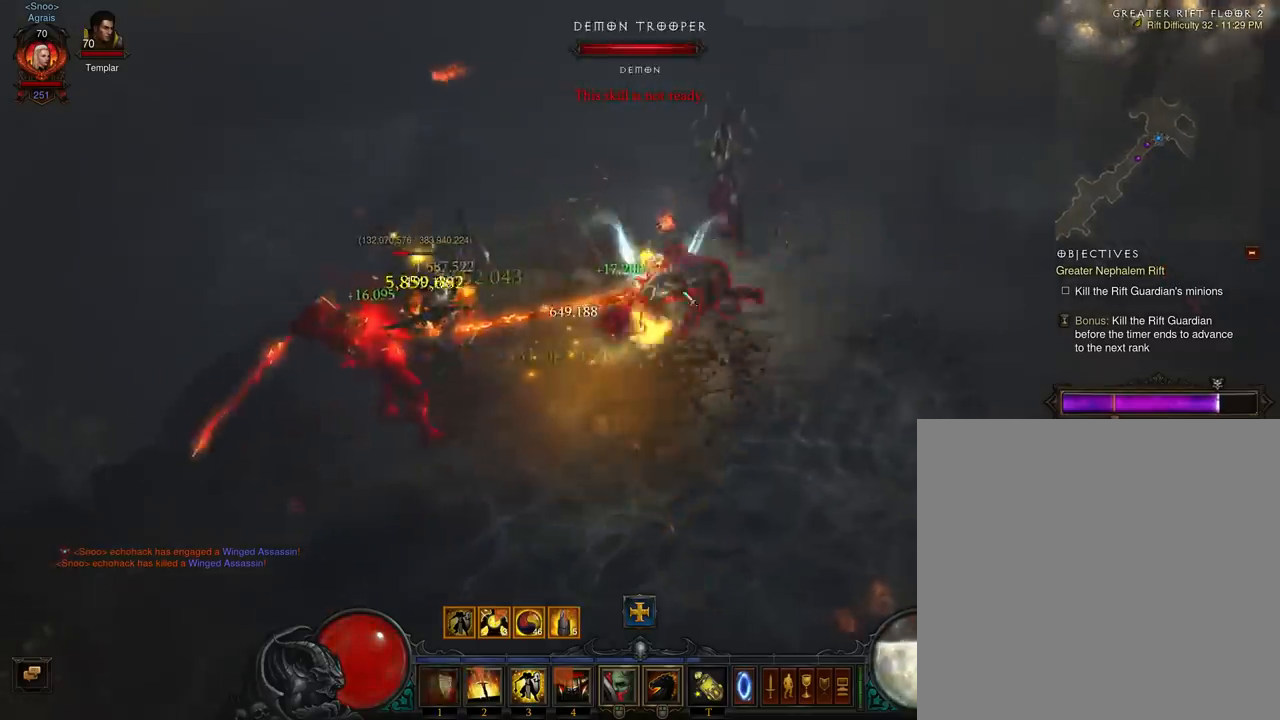
{"buttons": [], "left_stick": "up-right", "events": [[133, "A", "up"], [133, "left_stick", "up-right"], [367, "A", "down"], [467, "A", "up"]]}
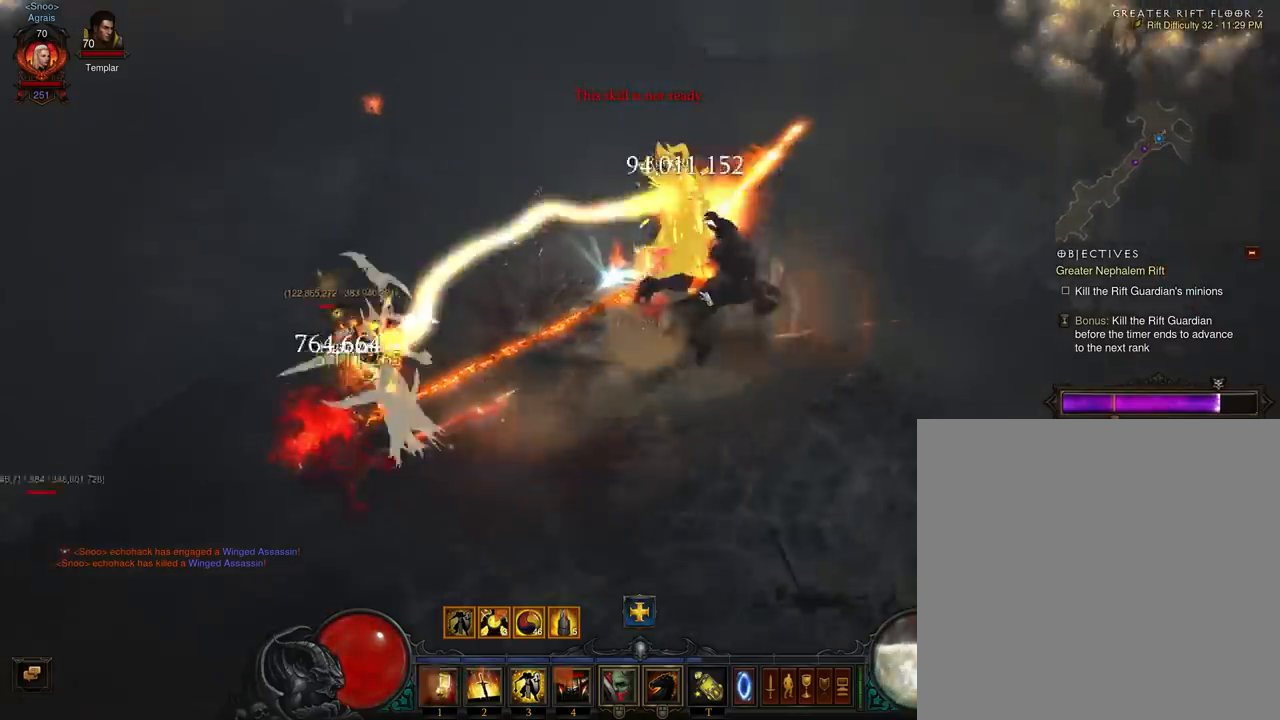
{"buttons": [], "left_stick": "up-right", "events": [[33, "A", "down"], [200, "A", "up"], [267, "A", "down"], [400, "A", "up"]]}
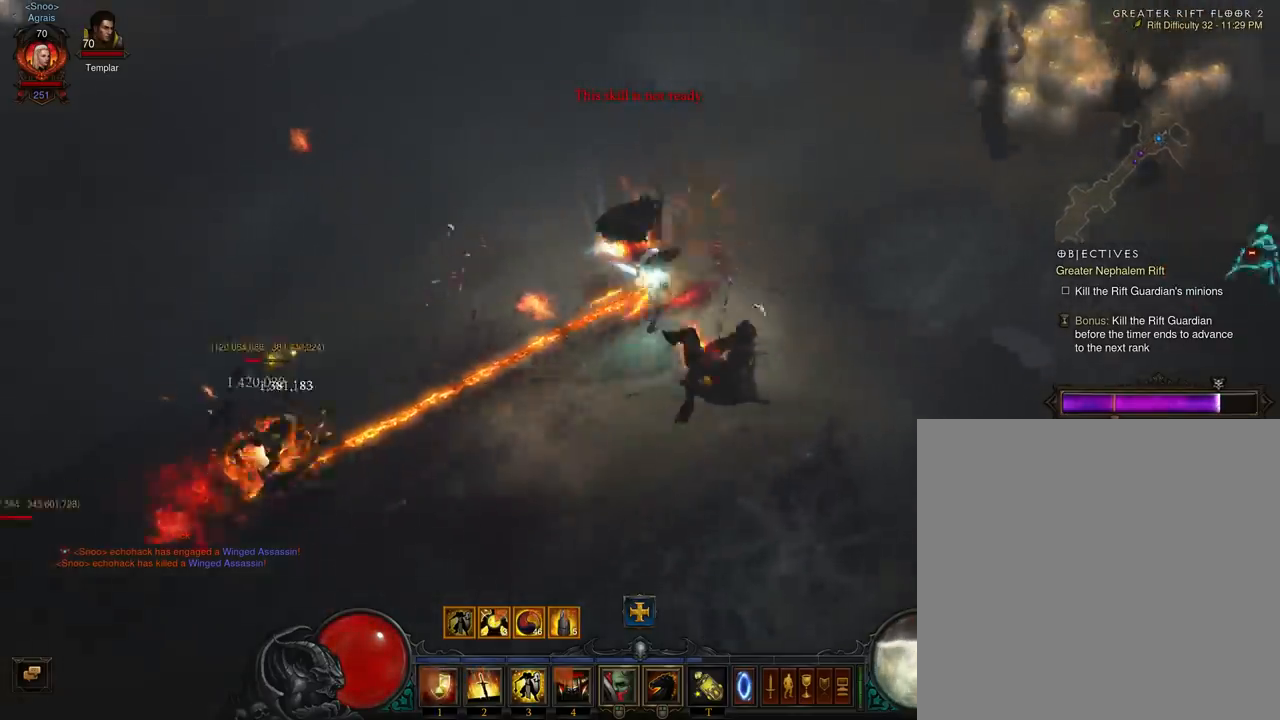
{"buttons": [], "left_stick": "up", "events": [[467, "left_stick", "up"]]}